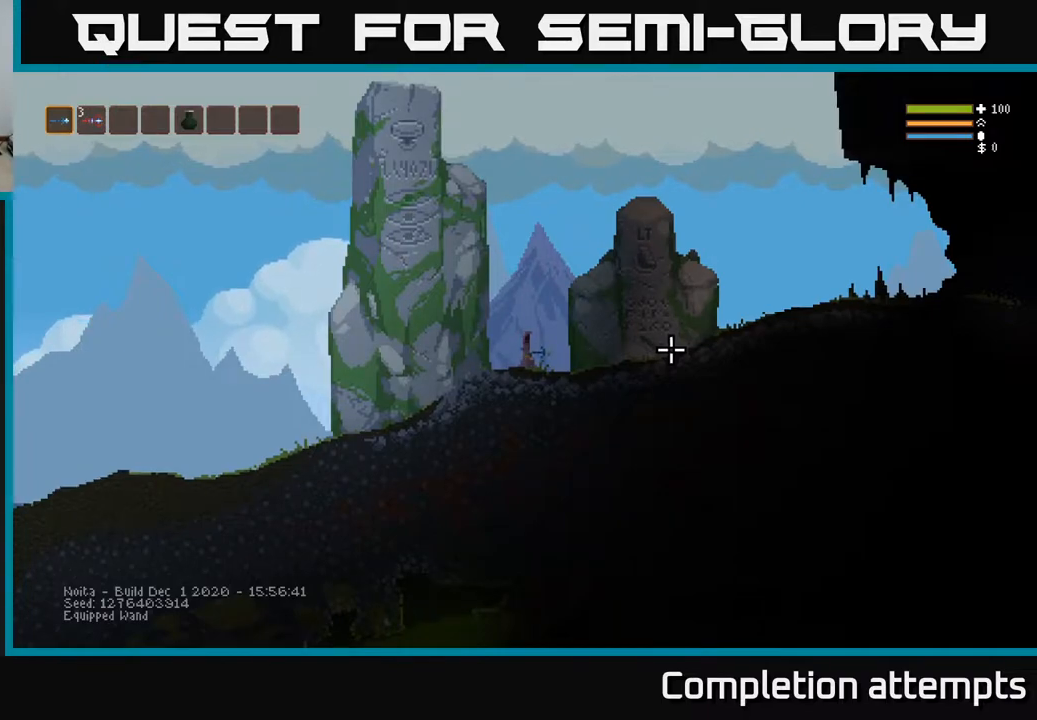
Gameplay with a controller (Xbox layout); each line is a JSON object with the inputs held at the frame after it. "events" lists button and stick changes between this image and that frame as [ms after this image, input, new state], when the widget could be followed in between.
{"buttons": ["SELECT"], "left_stick": "center", "right_stick": "center", "events": [[33, "right_stick", "up"], [133, "right_stick", "up-left"], [367, "right_stick", "center"], [400, "SELECT", "down"]]}
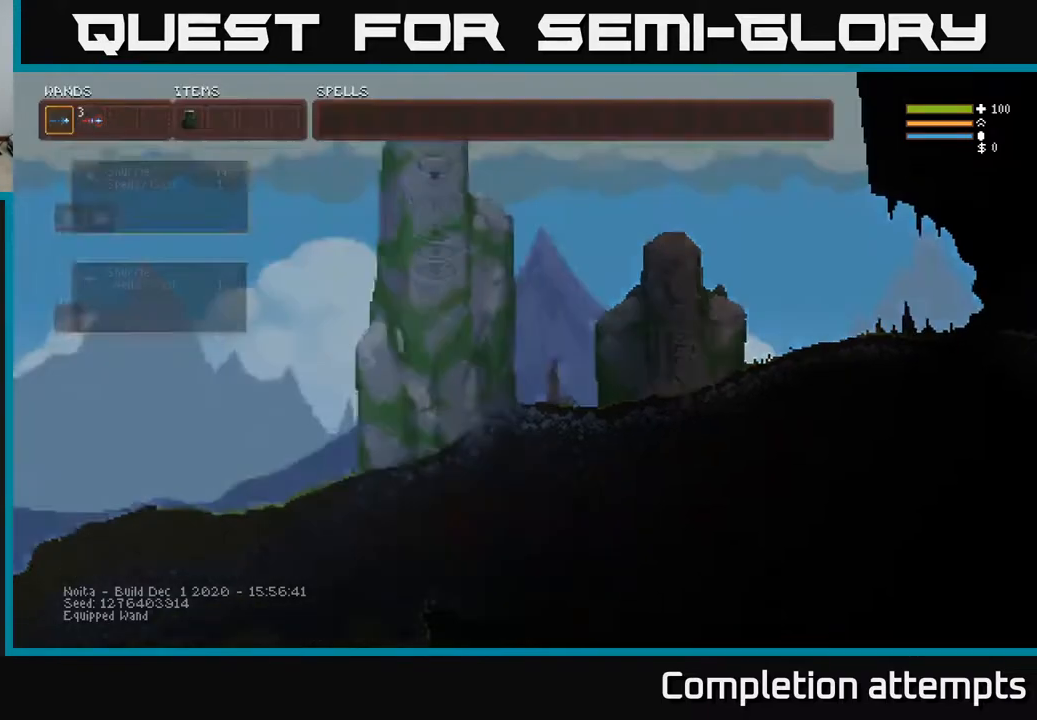
{"buttons": [], "left_stick": "center", "right_stick": "center", "events": [[67, "SELECT", "up"]]}
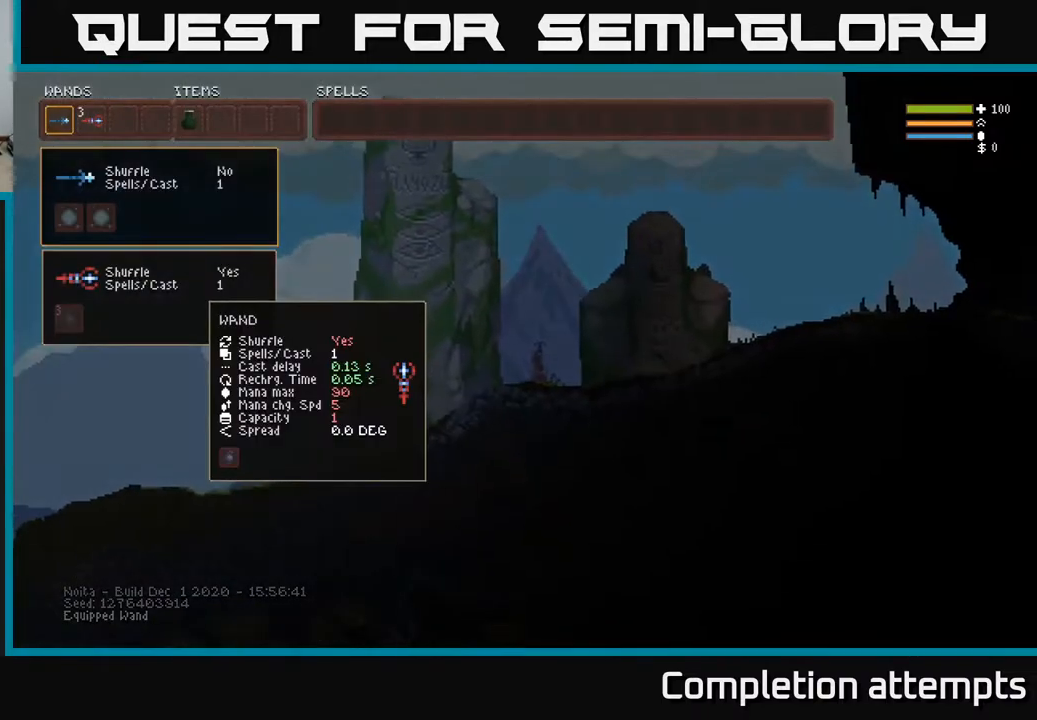
{"buttons": [], "left_stick": "center", "right_stick": "center", "events": []}
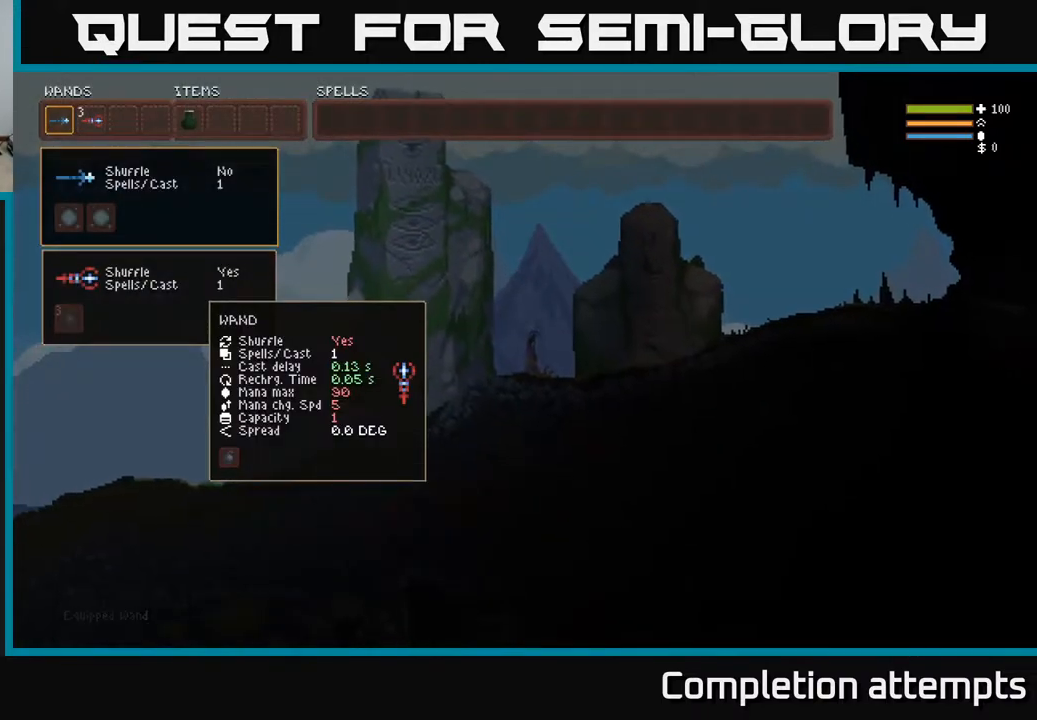
{"buttons": ["R2"], "left_stick": "center", "right_stick": "left", "events": [[67, "SELECT", "down"], [167, "SELECT", "up"], [217, "right_stick", "left"], [300, "R2", "down"]]}
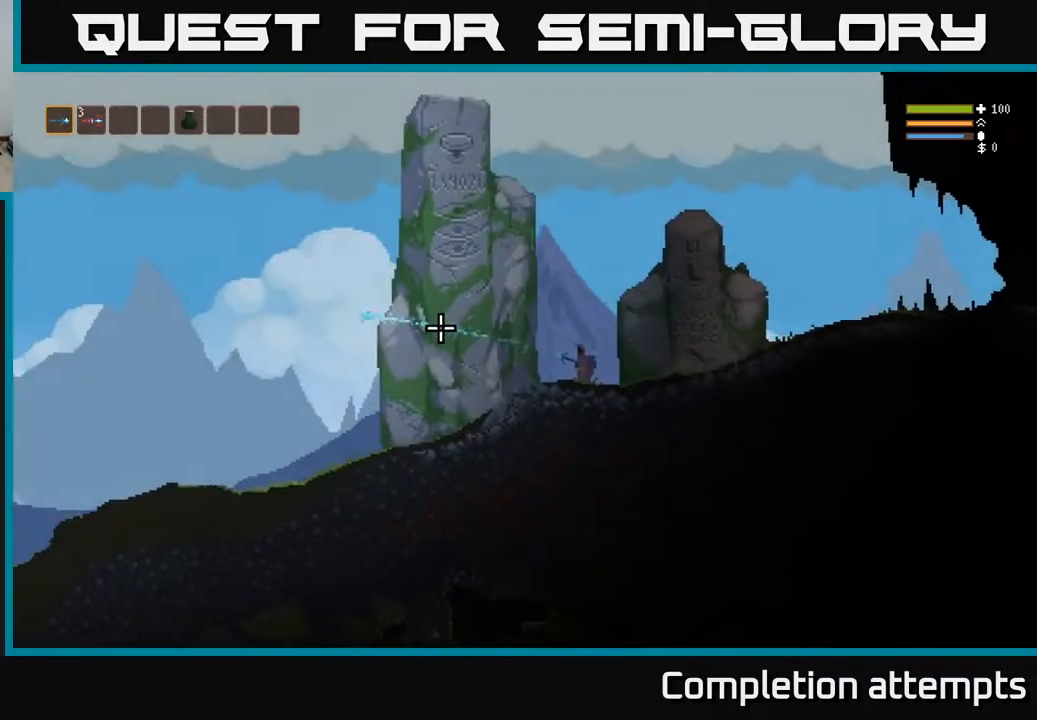
{"buttons": ["SELECT"], "left_stick": "center", "right_stick": "center", "events": [[350, "R2", "up"], [467, "SELECT", "down"], [483, "right_stick", "center"]]}
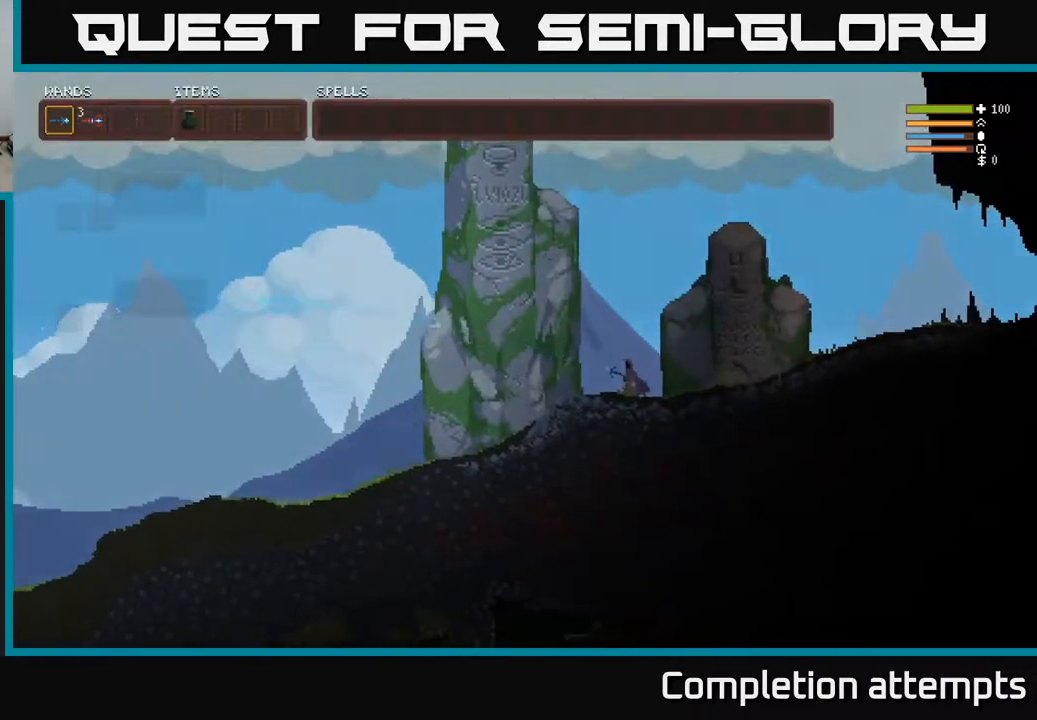
{"buttons": [], "left_stick": "center", "right_stick": "center", "events": [[100, "SELECT", "up"]]}
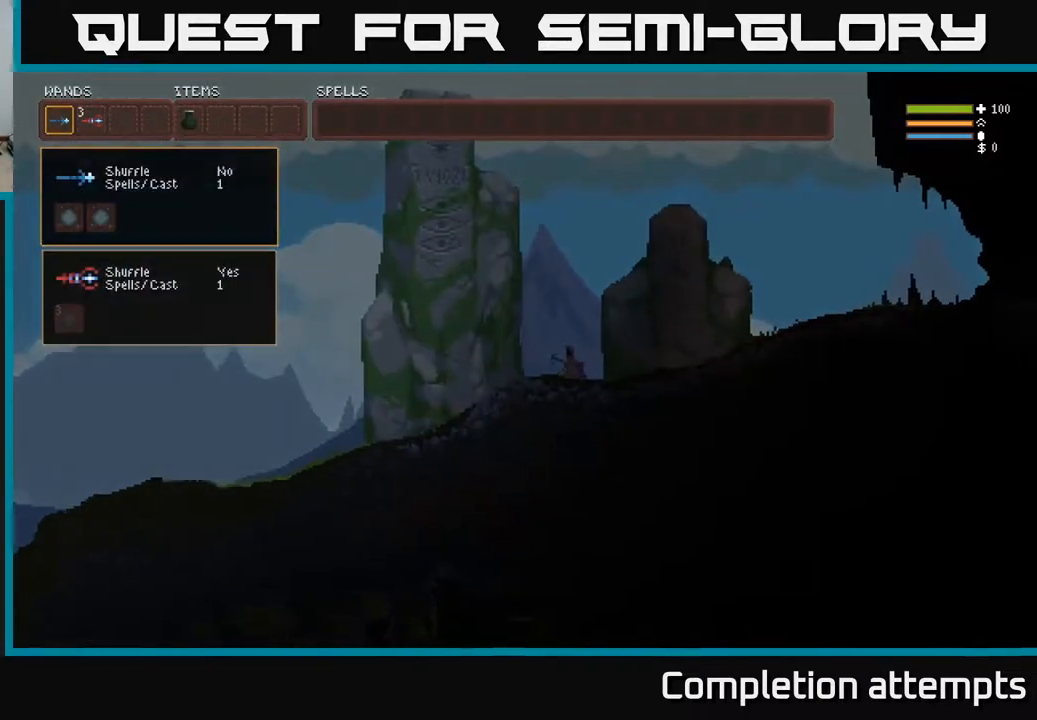
{"buttons": [], "left_stick": "center", "right_stick": "center", "events": [[100, "DPAD_RIGHT", "down"], [183, "DPAD_RIGHT", "up"], [317, "DPAD_RIGHT", "down"], [400, "DPAD_RIGHT", "up"]]}
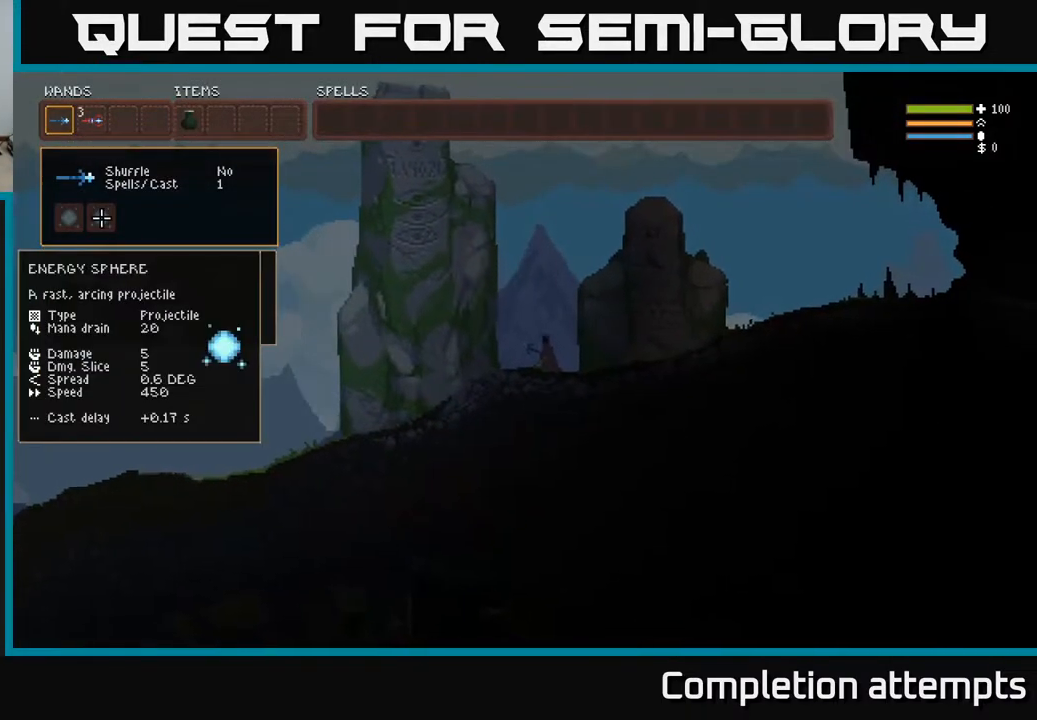
{"buttons": [], "left_stick": "center", "right_stick": "center", "events": [[33, "DPAD_RIGHT", "down"], [133, "DPAD_RIGHT", "up"]]}
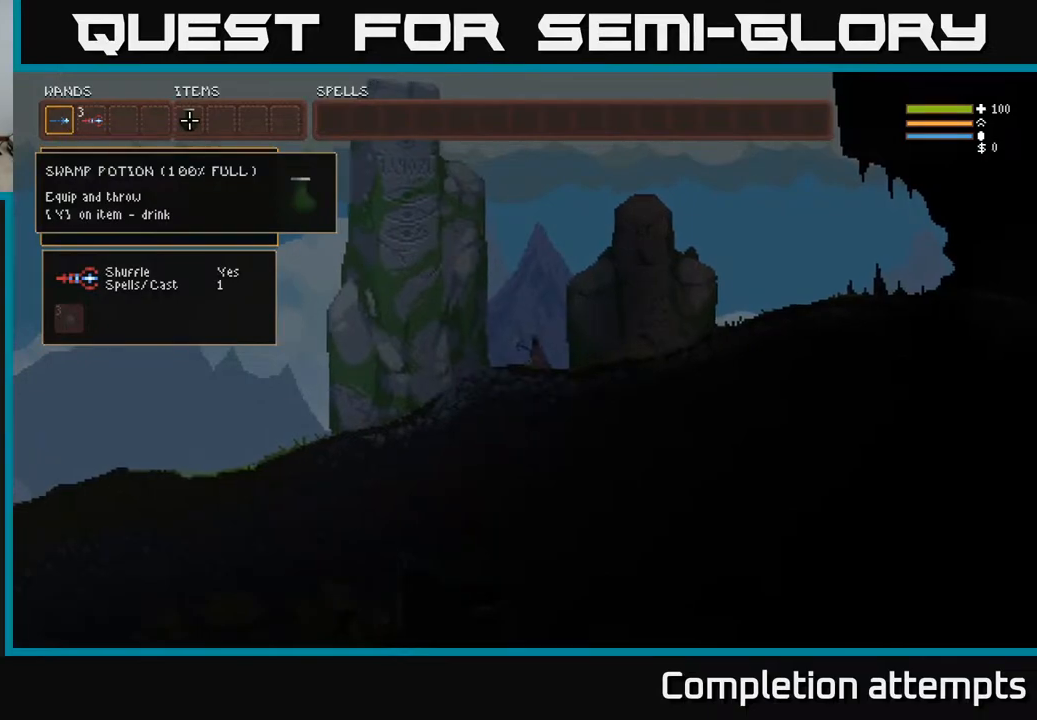
{"buttons": [], "left_stick": "center", "right_stick": "center", "events": []}
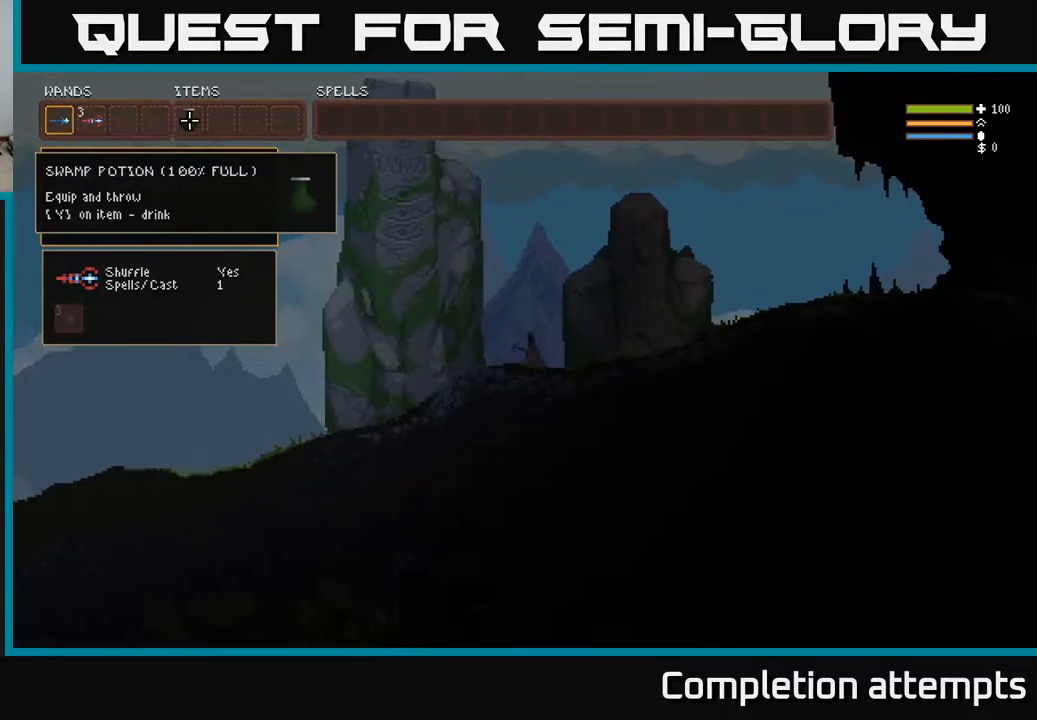
{"buttons": [], "left_stick": "center", "right_stick": "center", "events": [[367, "DPAD_LEFT", "down"], [500, "DPAD_LEFT", "up"]]}
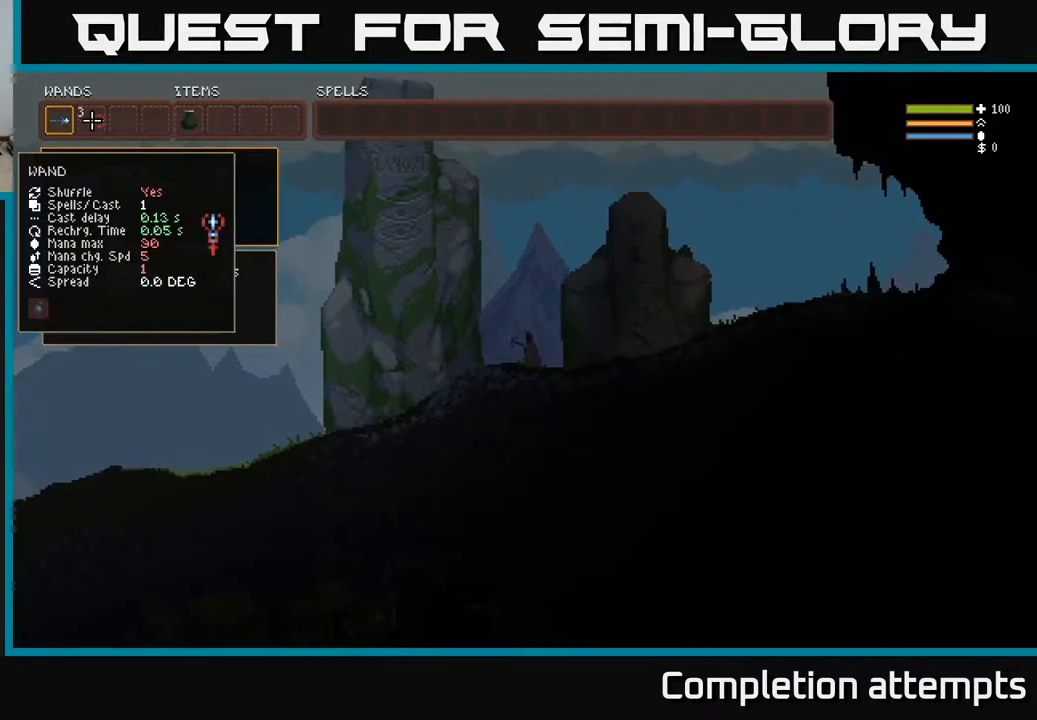
{"buttons": [], "left_stick": "center", "right_stick": "center", "events": [[167, "DPAD_LEFT", "down"], [267, "DPAD_LEFT", "up"]]}
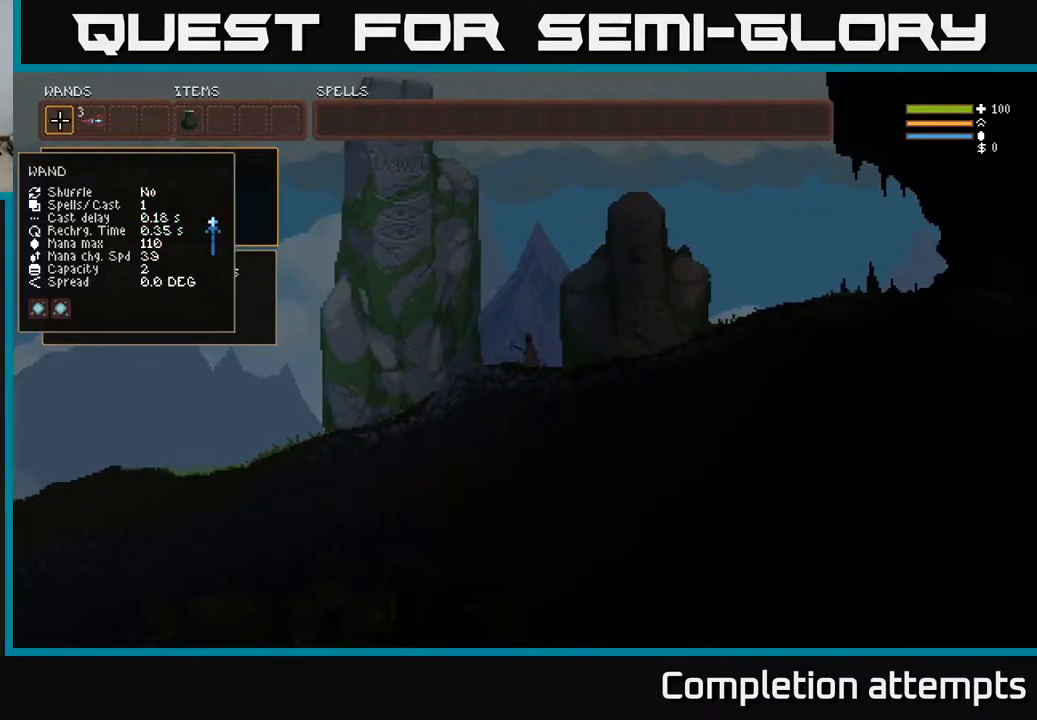
{"buttons": [], "left_stick": "center", "right_stick": "center", "events": []}
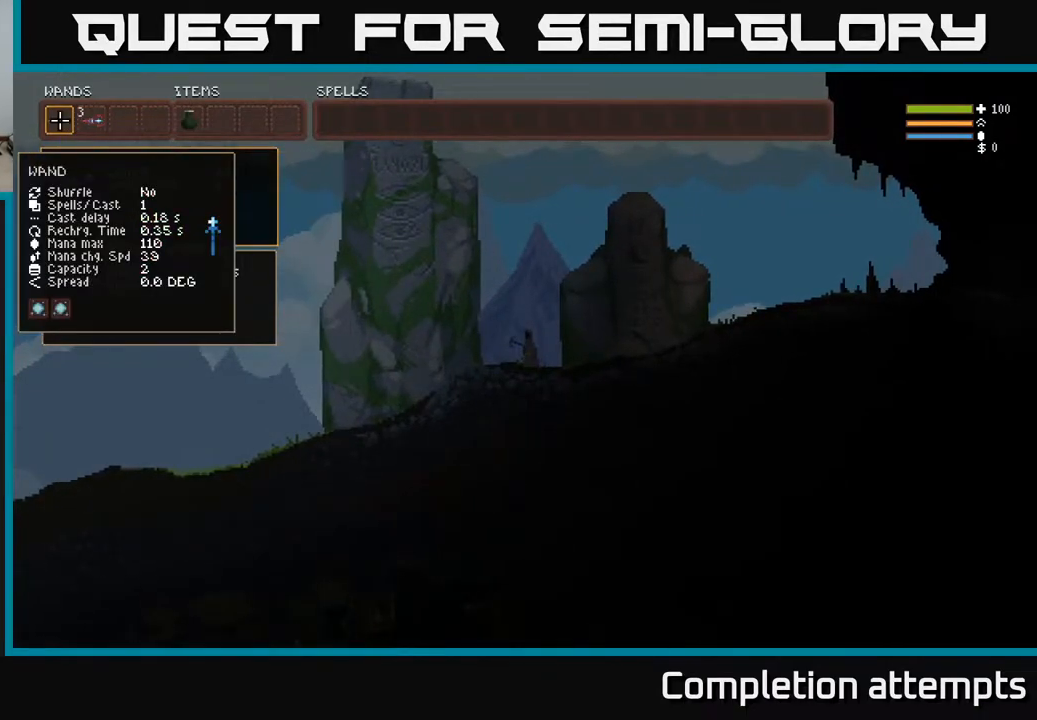
{"buttons": ["SELECT"], "left_stick": "center", "right_stick": "center", "events": [[450, "SELECT", "down"]]}
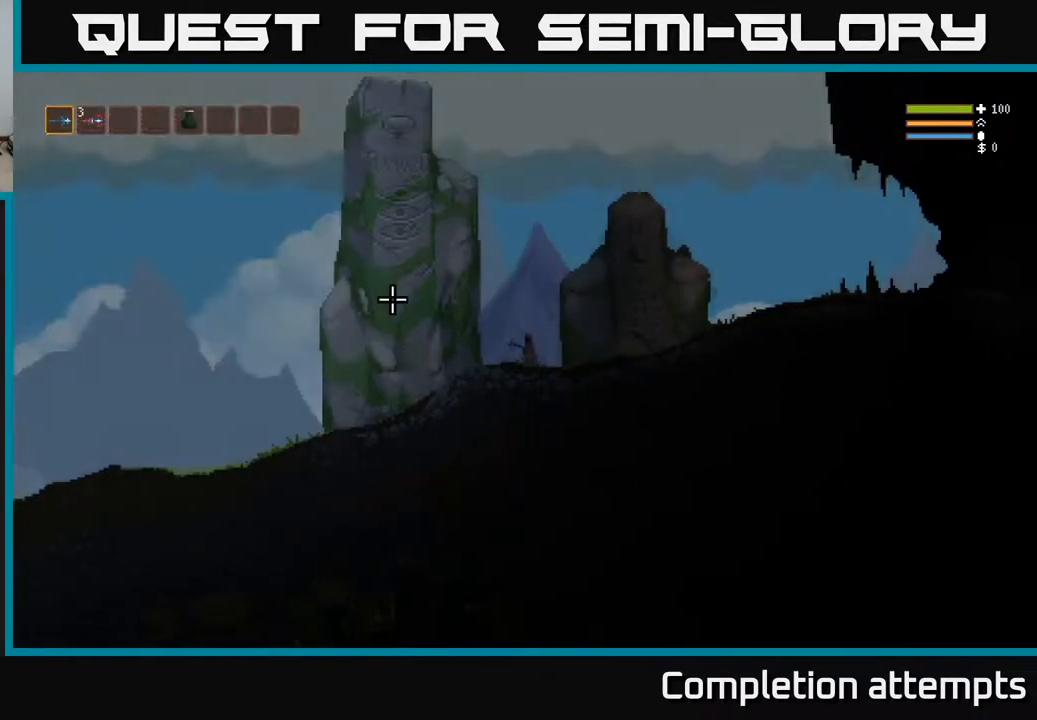
{"buttons": [], "left_stick": "right", "right_stick": "right", "events": [[83, "SELECT", "up"], [283, "left_stick", "right"], [300, "right_stick", "right"]]}
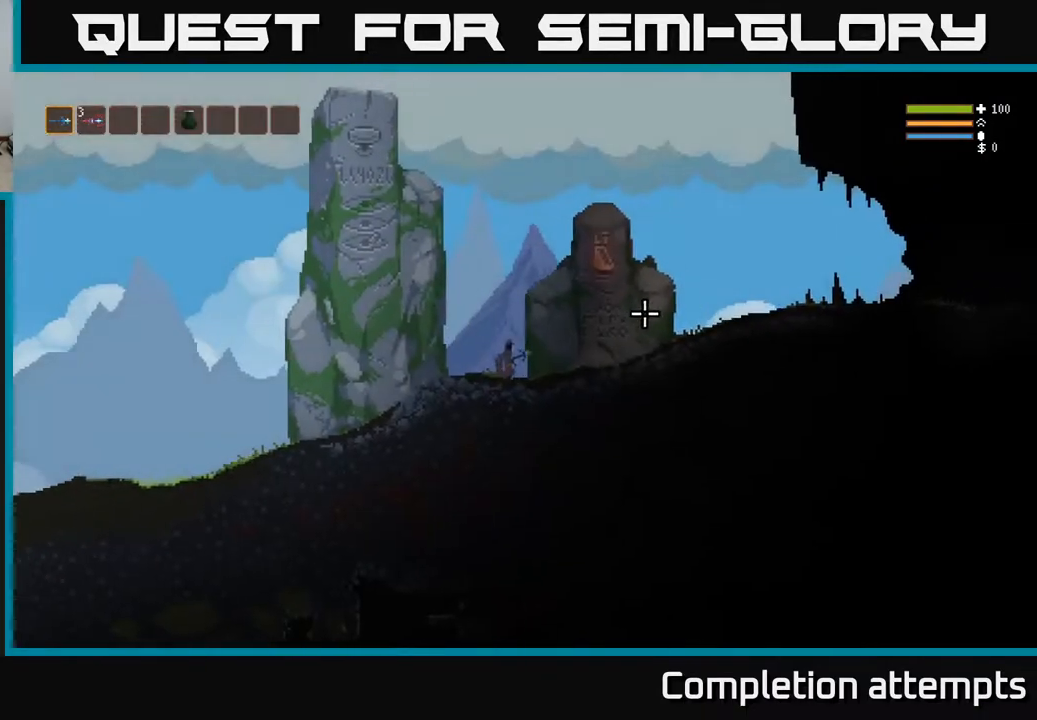
{"buttons": ["L2"], "left_stick": "right", "right_stick": "up-right", "events": [[67, "right_stick", "up-right"], [483, "L2", "down"]]}
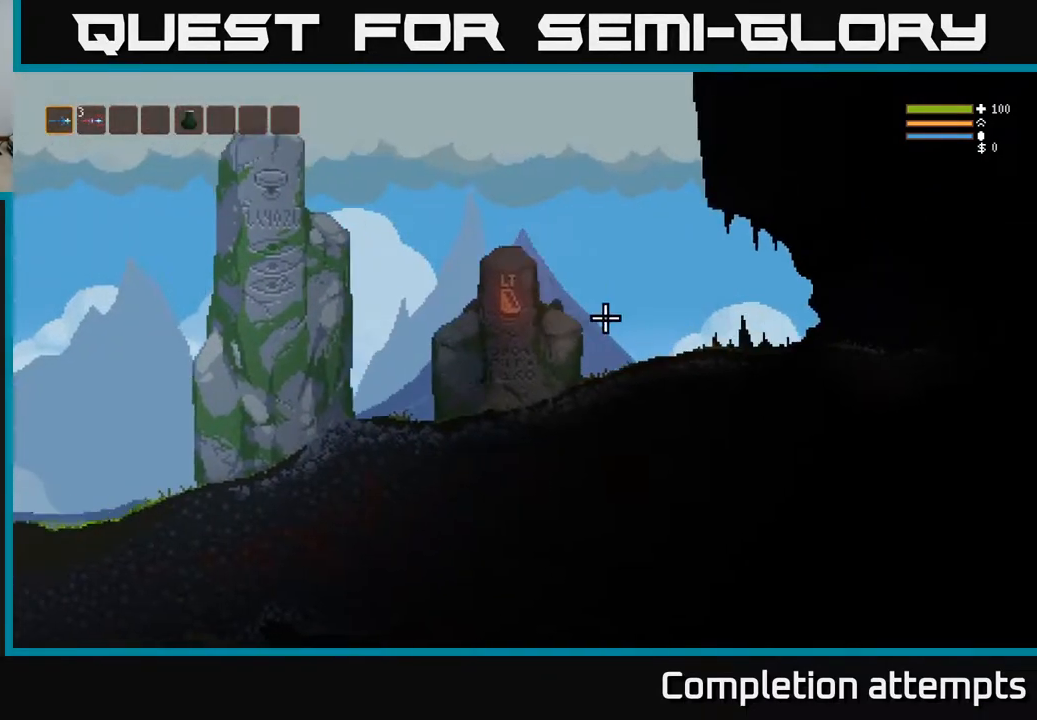
{"buttons": [], "left_stick": "right", "right_stick": "center", "events": [[150, "L2", "up"], [167, "right_stick", "right"], [383, "right_stick", "center"]]}
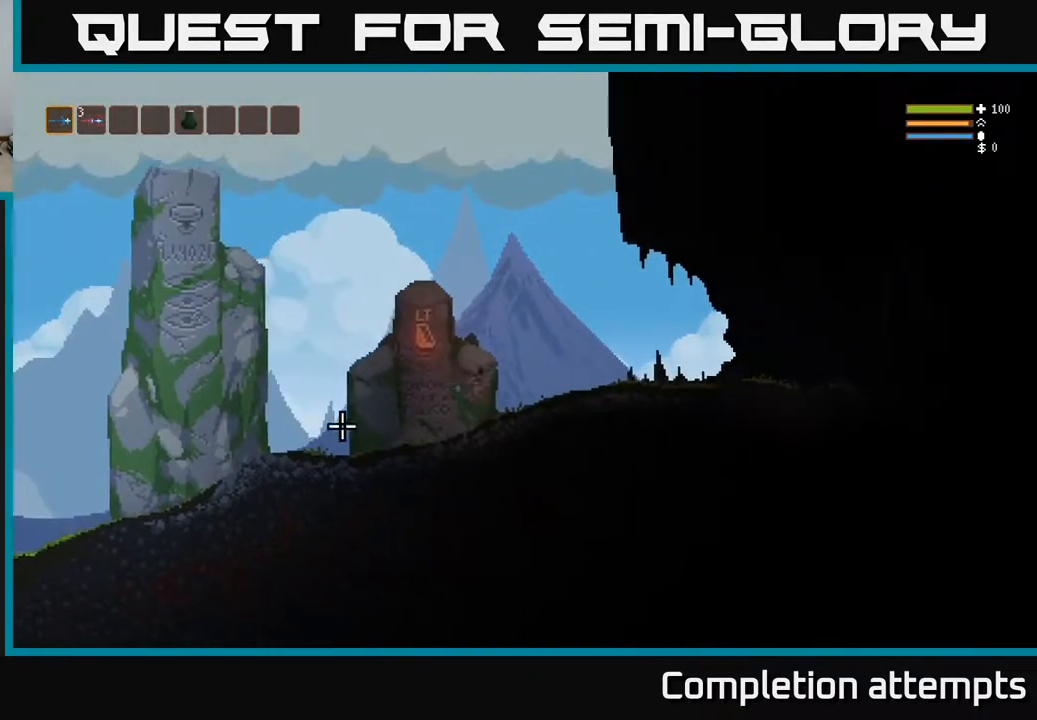
{"buttons": [], "left_stick": "right", "right_stick": "center", "events": []}
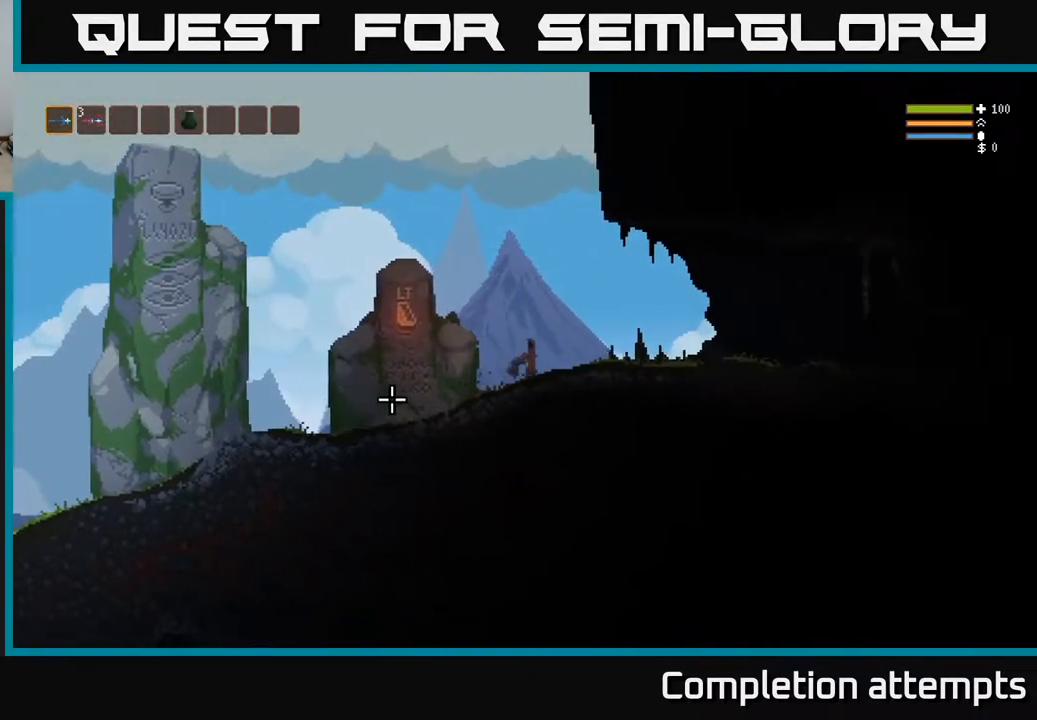
{"buttons": [], "left_stick": "right", "right_stick": "center", "events": []}
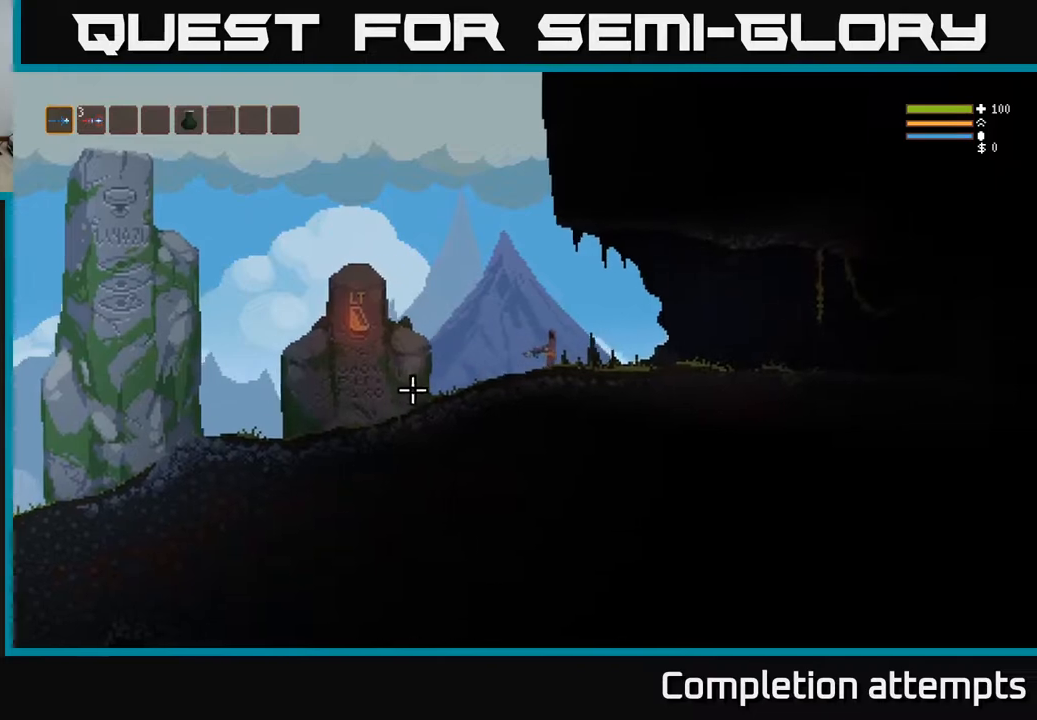
{"buttons": [], "left_stick": "right", "right_stick": "center", "events": []}
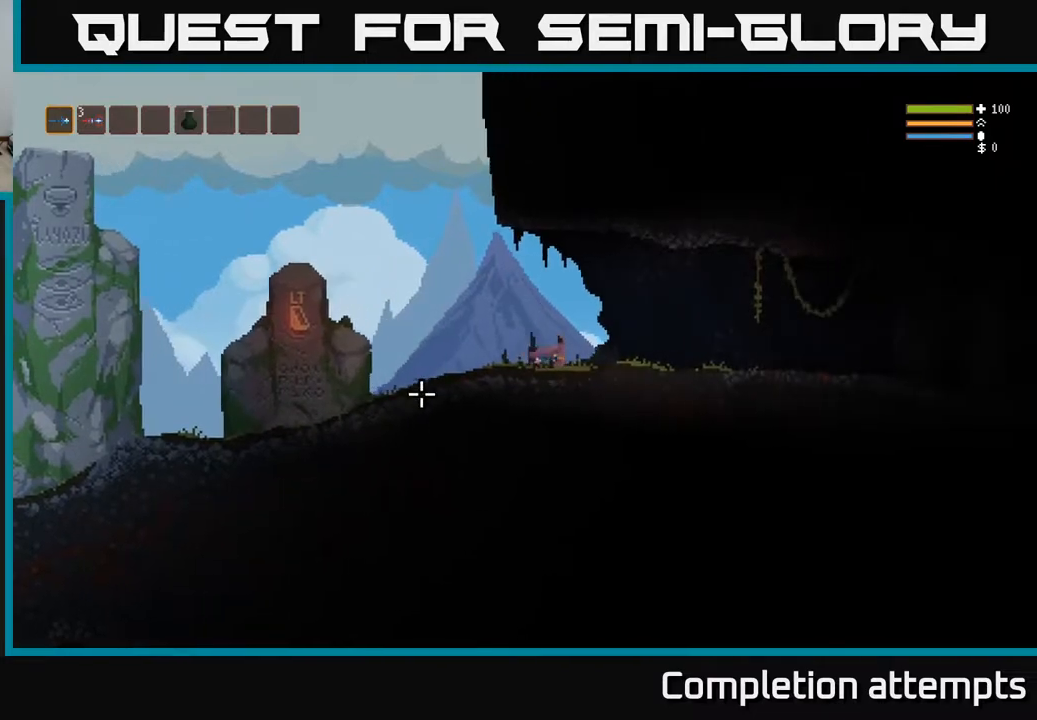
{"buttons": [], "left_stick": "right", "right_stick": "center", "events": []}
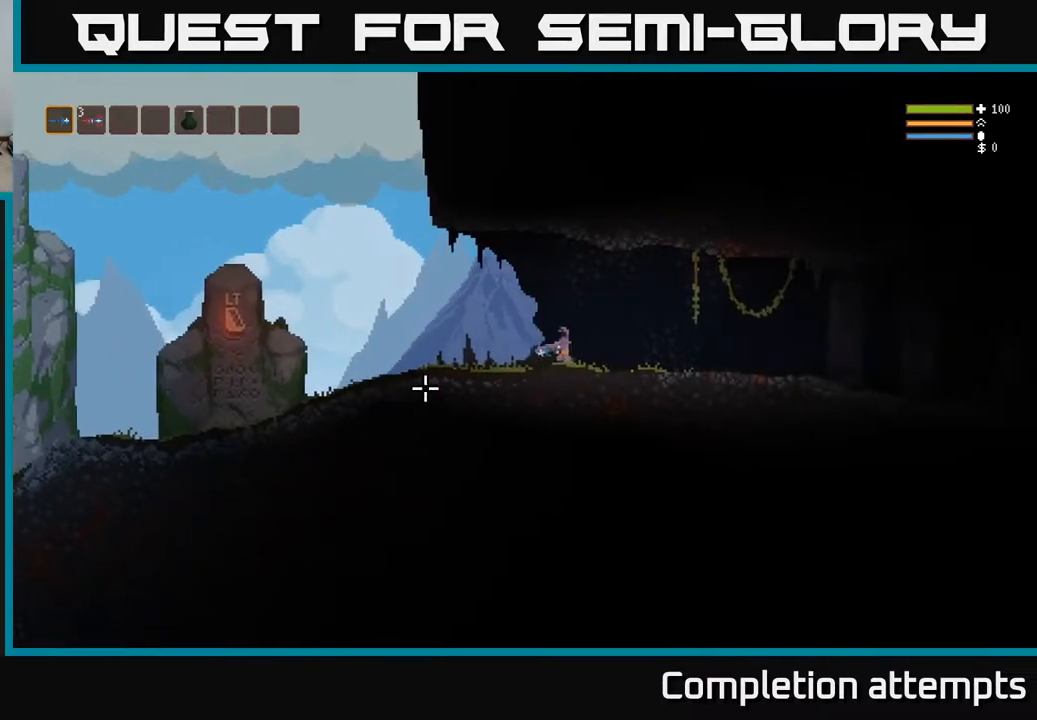
{"buttons": [], "left_stick": "right", "right_stick": "center", "events": []}
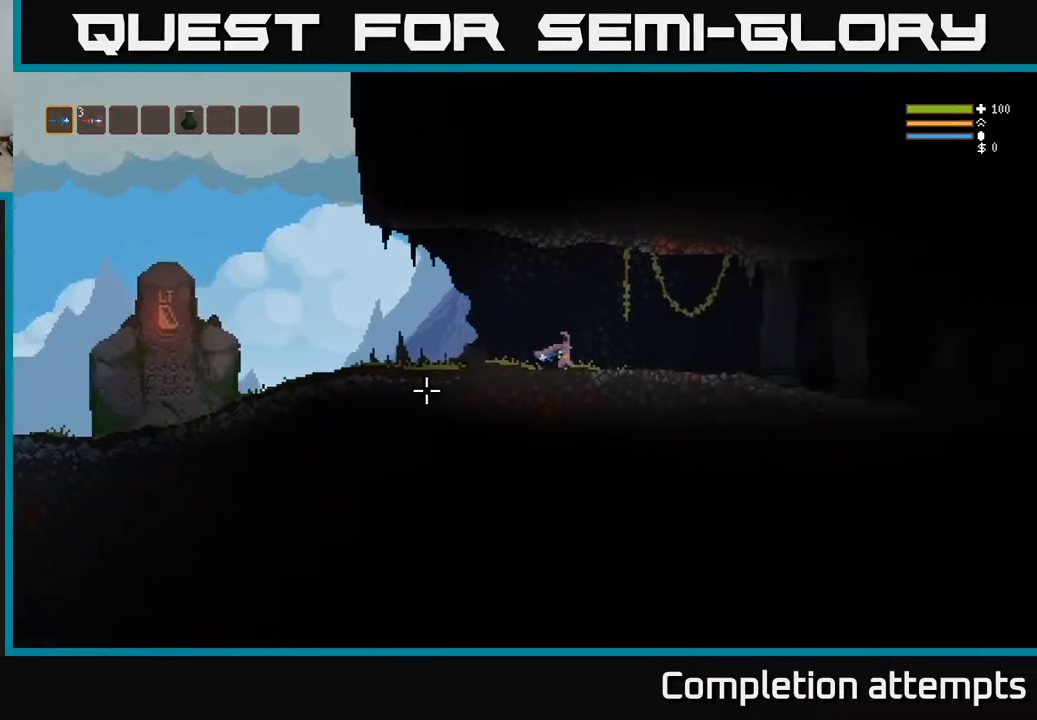
{"buttons": [], "left_stick": "up-right", "right_stick": "right", "events": [[283, "left_stick", "up-right"], [350, "right_stick", "right"]]}
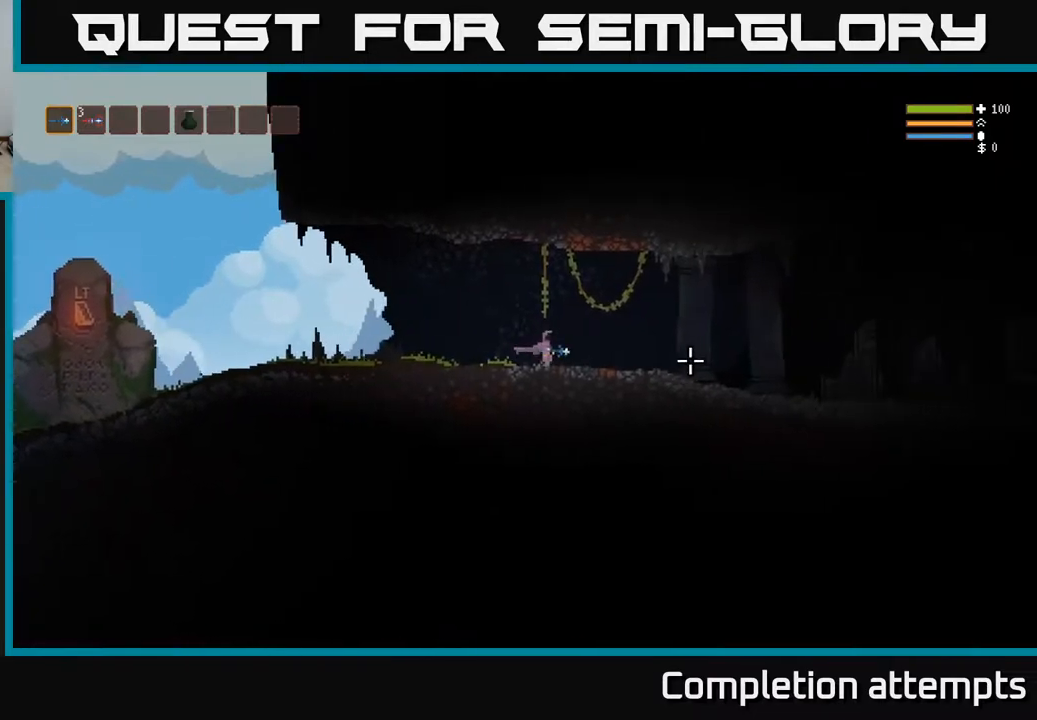
{"buttons": [], "left_stick": "up-right", "right_stick": "up-right", "events": [[167, "right_stick", "up-right"]]}
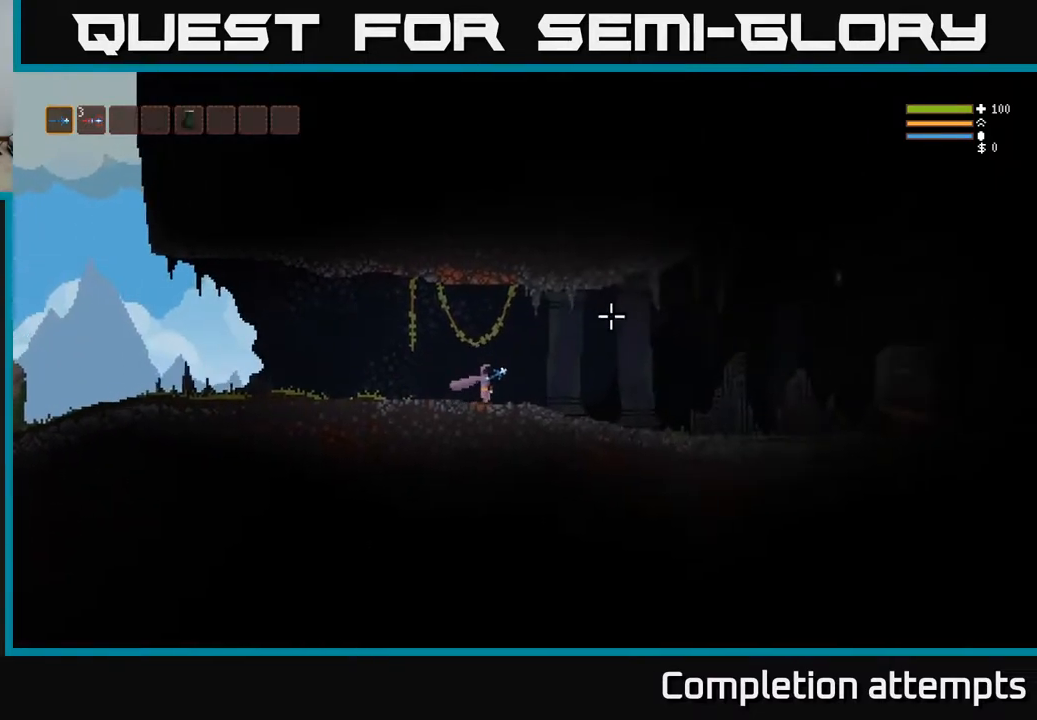
{"buttons": [], "left_stick": "right", "right_stick": "up-right", "events": [[383, "left_stick", "right"]]}
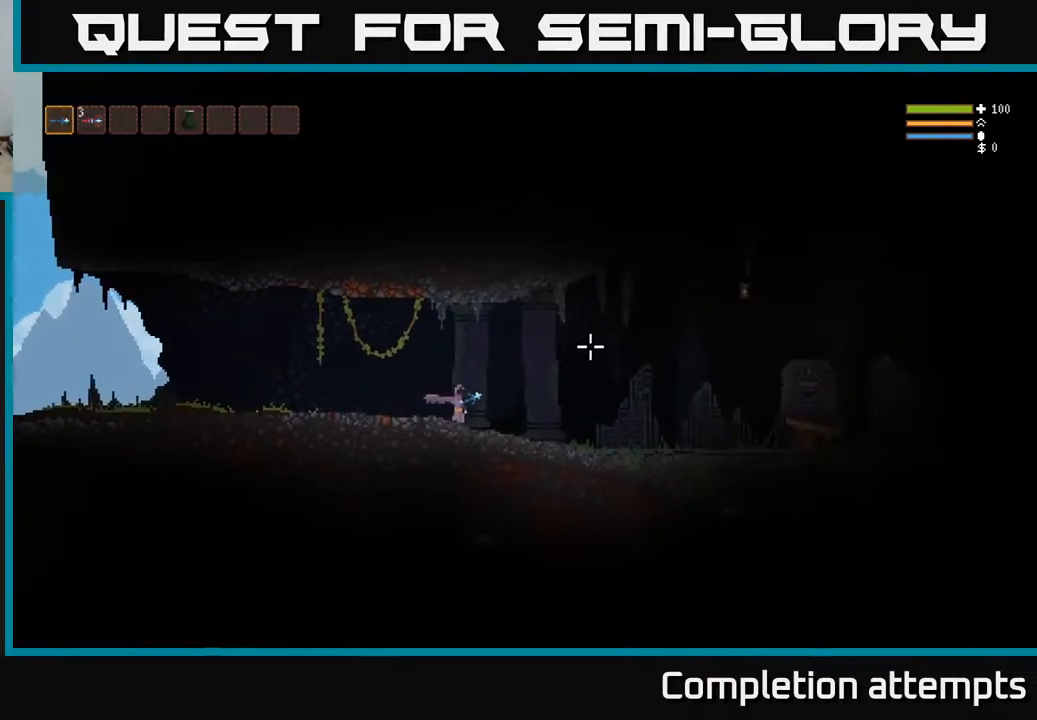
{"buttons": ["R2"], "left_stick": "right", "right_stick": "up-right", "events": [[500, "R2", "down"]]}
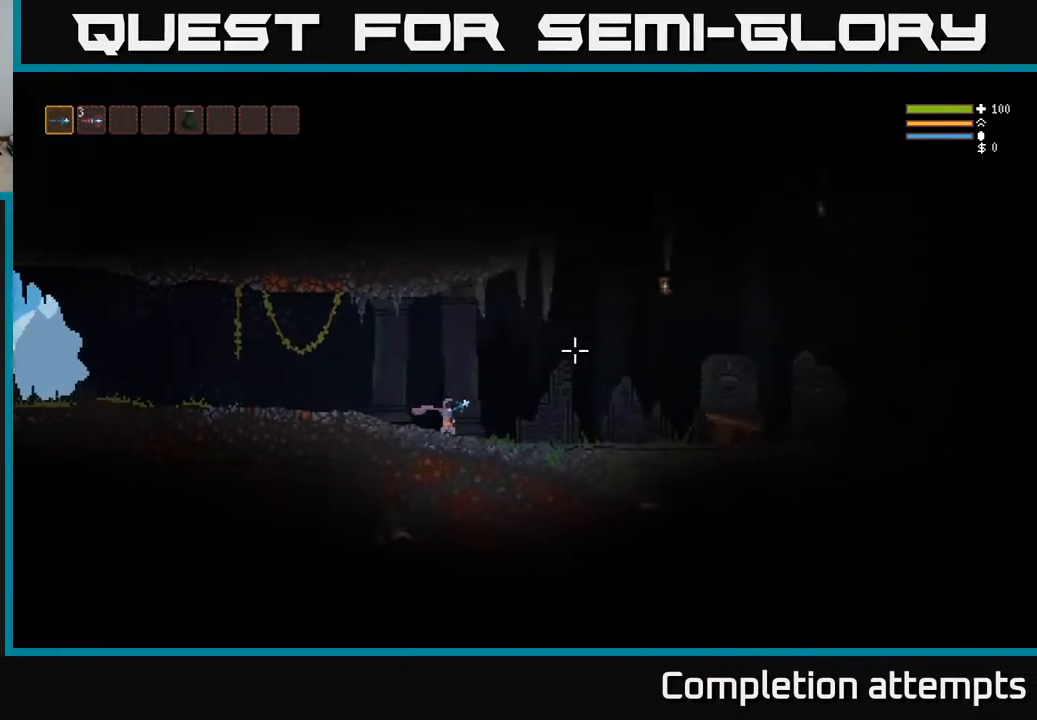
{"buttons": [], "left_stick": "right", "right_stick": "up-right", "events": [[117, "R2", "up"]]}
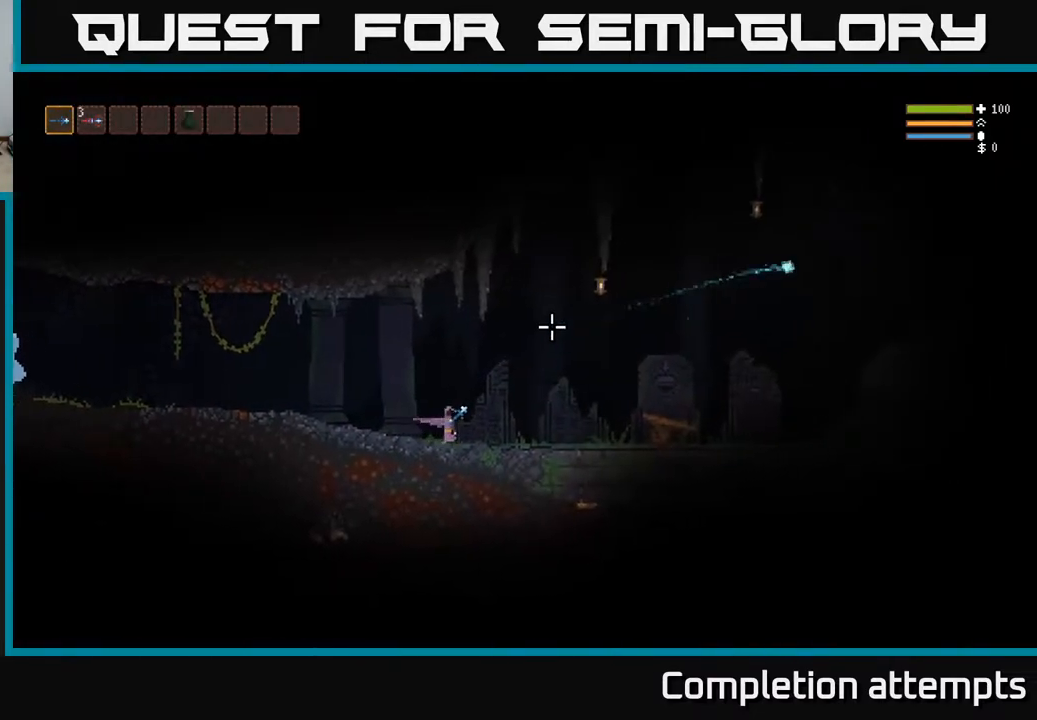
{"buttons": [], "left_stick": "right", "right_stick": "up-right", "events": [[67, "R2", "down"], [167, "R2", "up"]]}
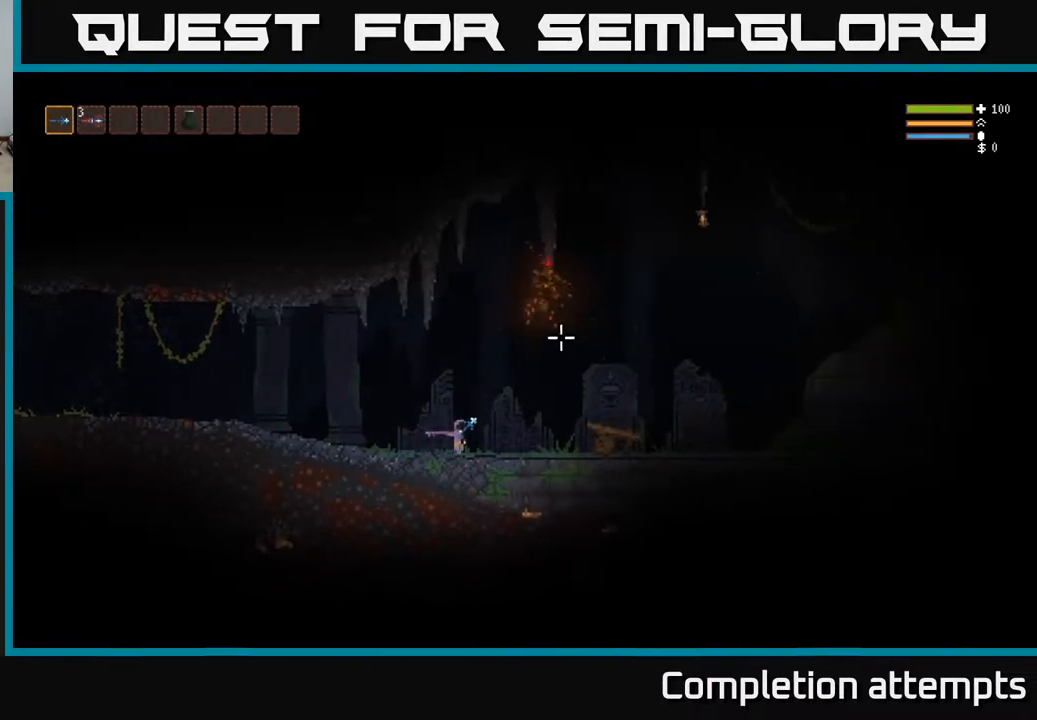
{"buttons": ["L2"], "left_stick": "right", "right_stick": "up-right", "events": [[83, "R2", "down"], [200, "R2", "up"], [300, "L2", "down"]]}
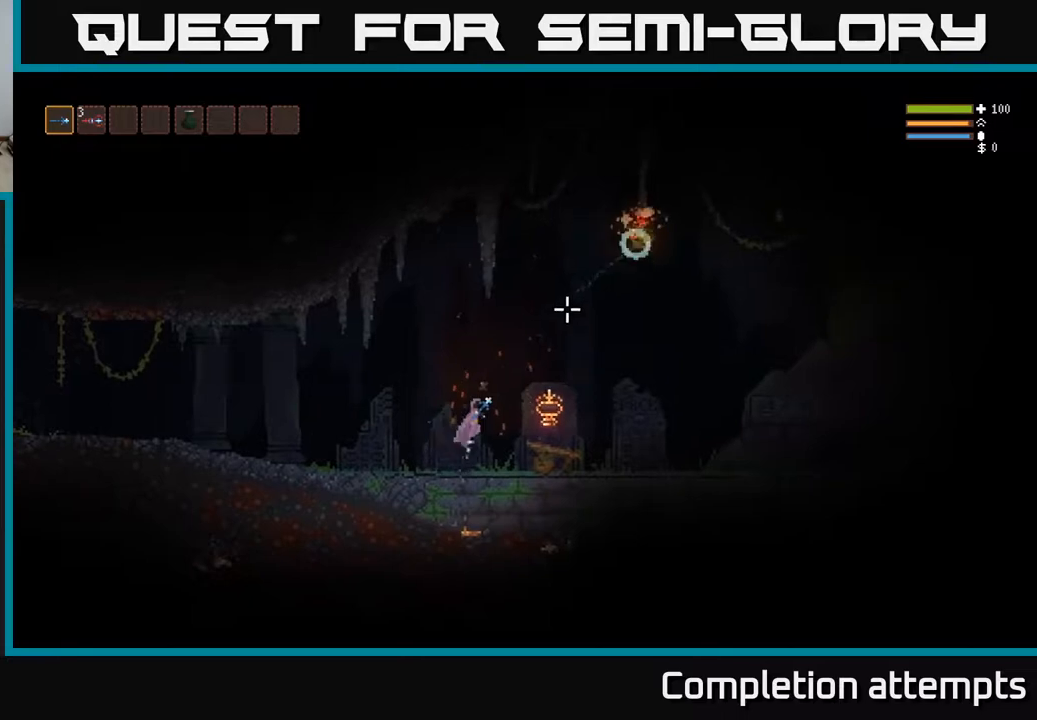
{"buttons": [], "left_stick": "right", "right_stick": "up-right", "events": [[33, "L2", "up"], [167, "L2", "down"], [267, "L2", "up"], [367, "R2", "down"], [467, "R2", "up"]]}